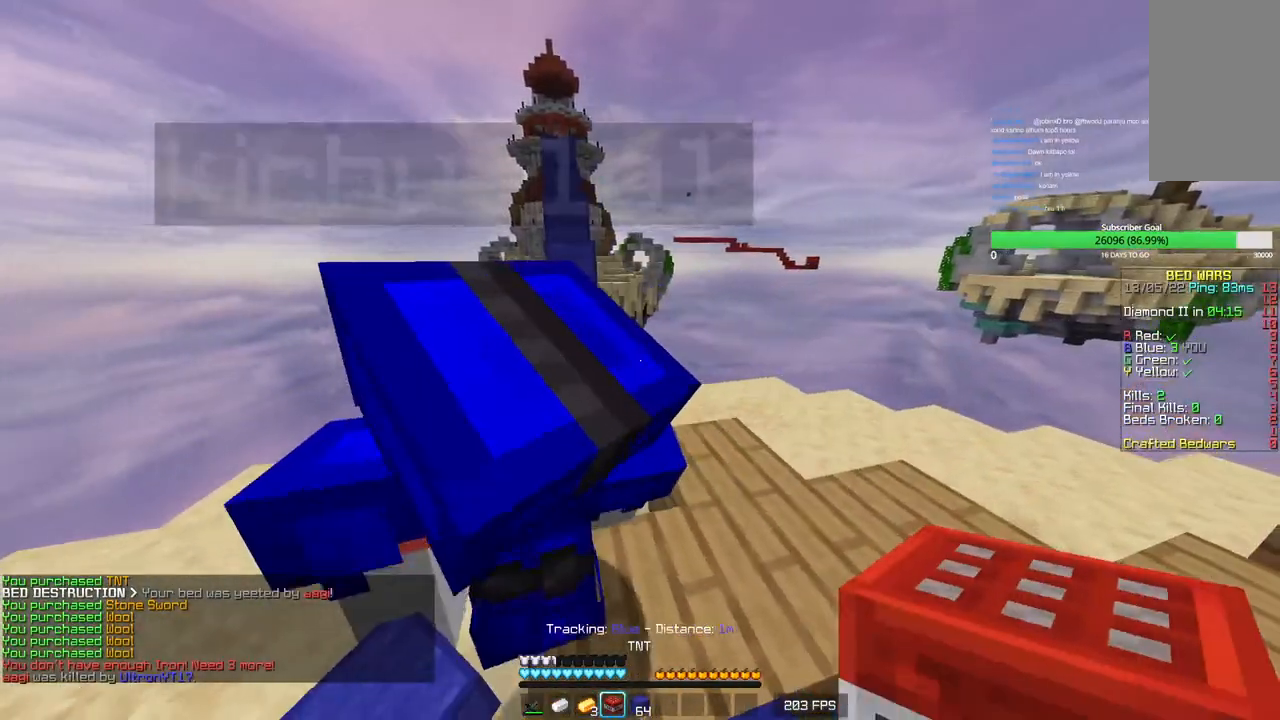
Gameplay with keyboard and mouse; each line is a JSON object with the keys and mouse buttons held at the frame after it. "events" lists presses ("down") and releases ("up") of "a", "d", "s", "w", "mouse_left" and "mouse_right" between this image and that frame as [ms after this image, input, new state], when the widget could be followed in between. "mouse_left", "mouse_right" = the "left", "right" buttons of the "mouse" list. No other keys are recorded. Fast repeated clicks can show as one long hold. Mouse movement is not recorded.
{"keys": ["d"], "mouse": ["left"], "events": [[233, "d", "down"], [466, "mouse_left", "down"]]}
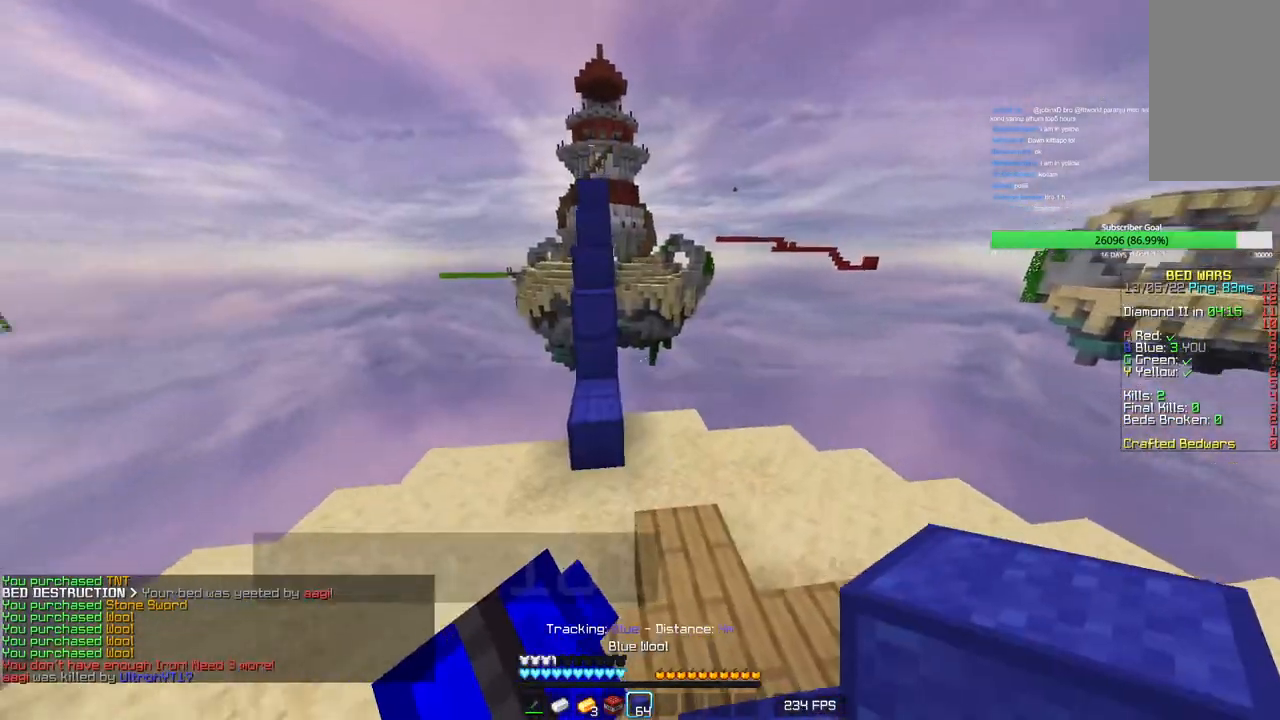
{"keys": ["w"], "mouse": [], "events": [[16, "d", "up"], [150, "mouse_left", "up"], [166, "w", "down"]]}
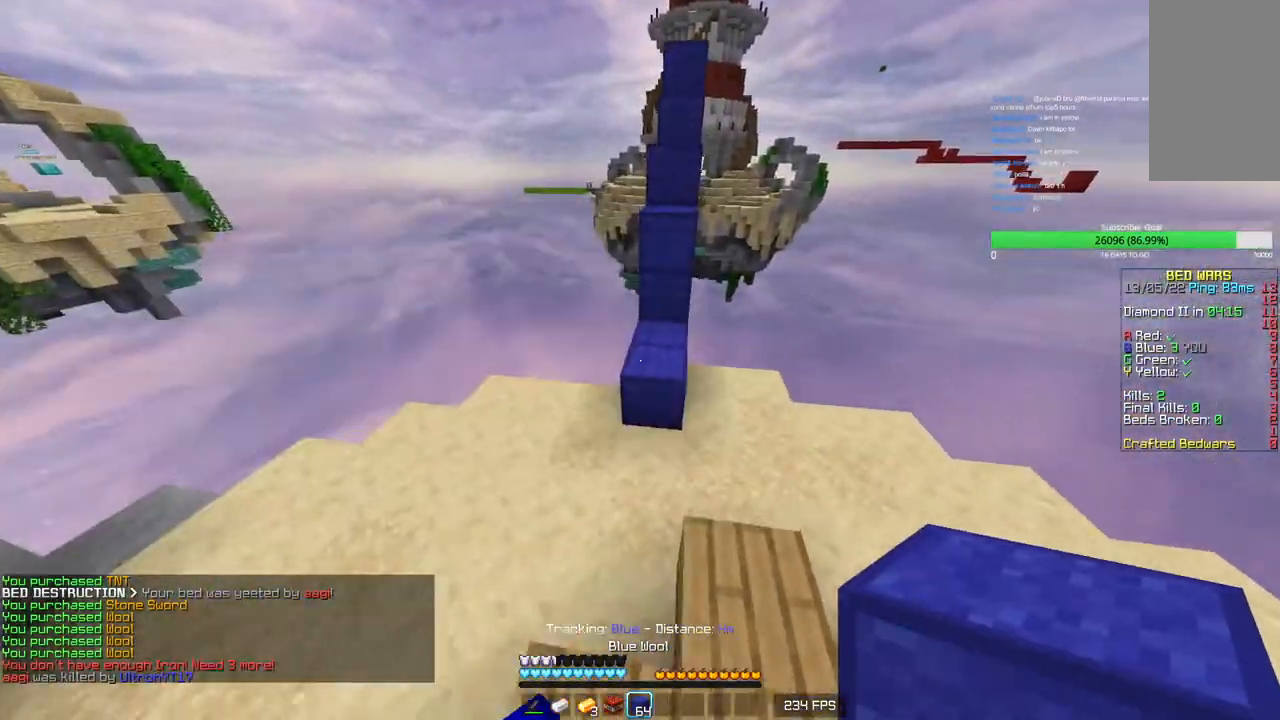
{"keys": ["w"], "mouse": [], "events": []}
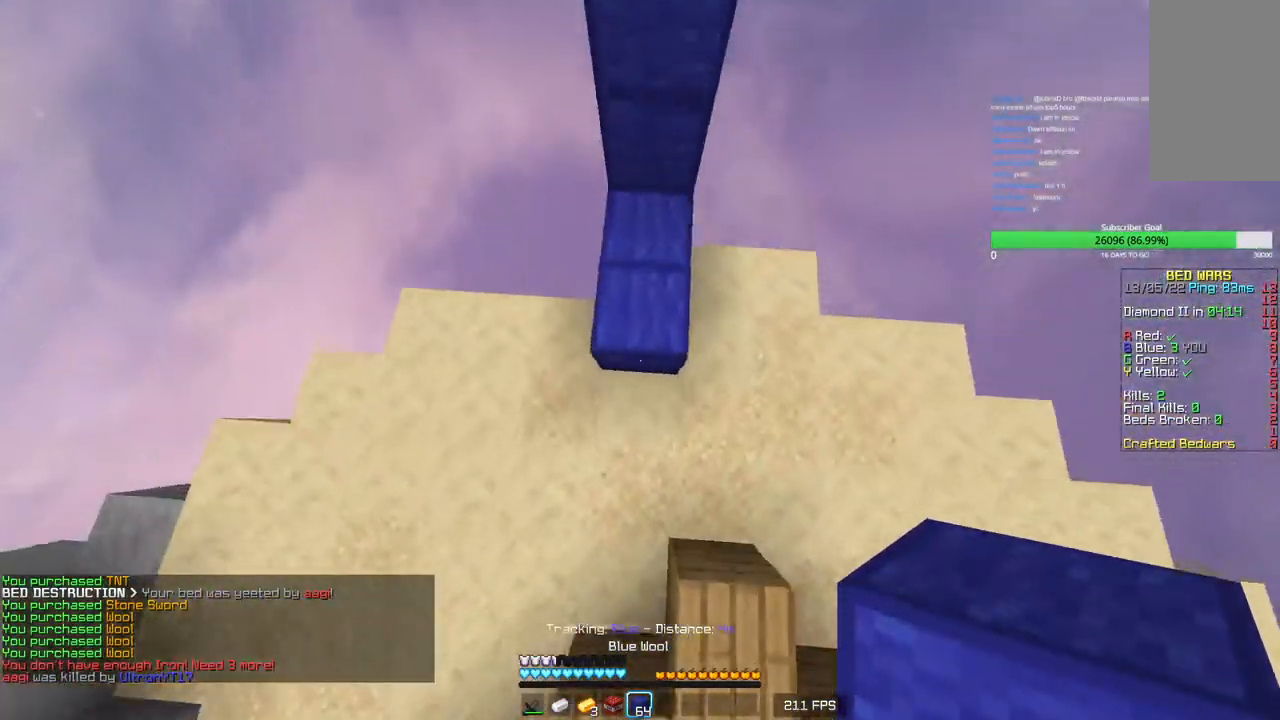
{"keys": ["w"], "mouse": [], "events": [[83, "mouse_right", "down"], [216, "mouse_right", "up"], [350, "mouse_right", "down"], [500, "mouse_right", "up"]]}
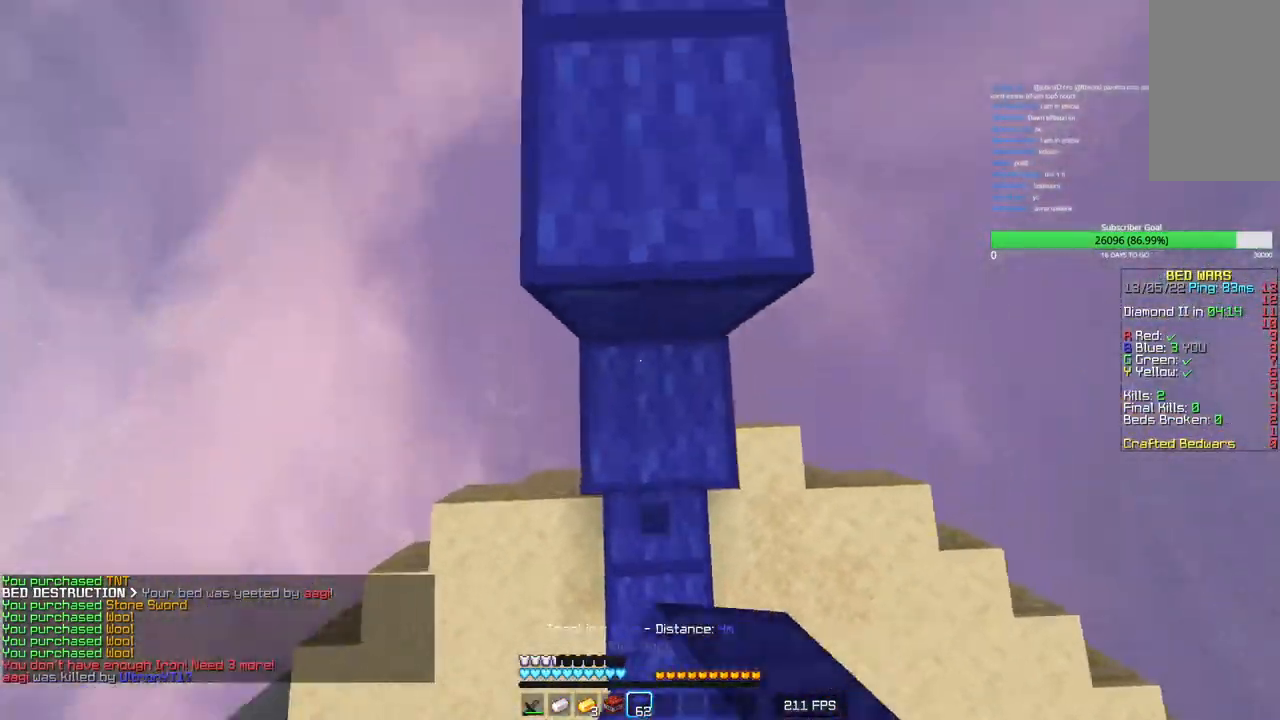
{"keys": ["w"], "mouse": [], "events": []}
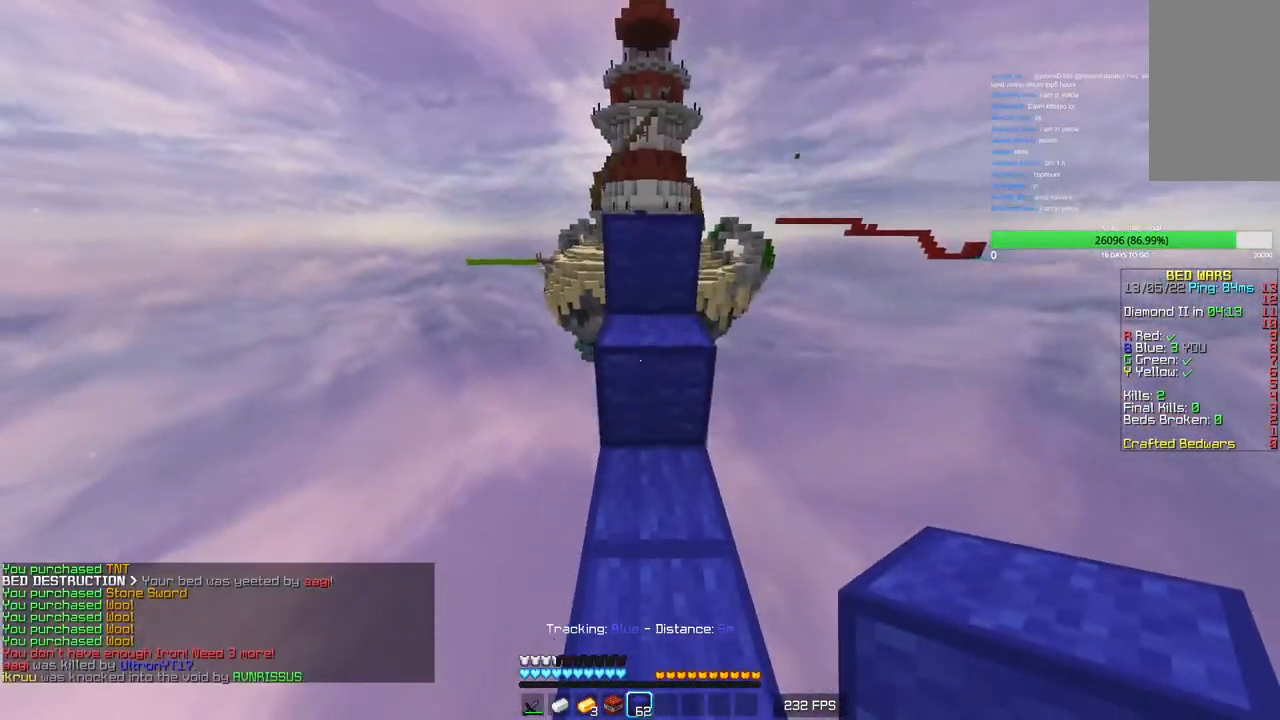
{"keys": ["w"], "mouse": [], "events": []}
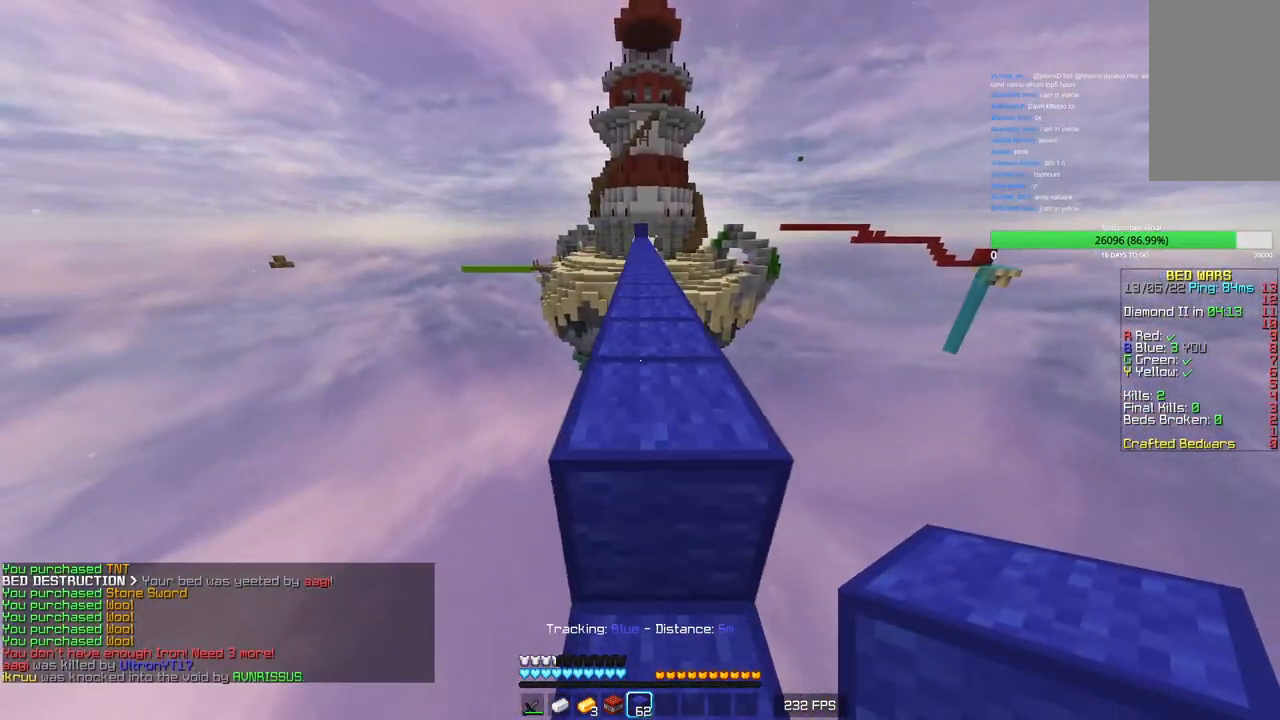
{"keys": ["w"], "mouse": [], "events": []}
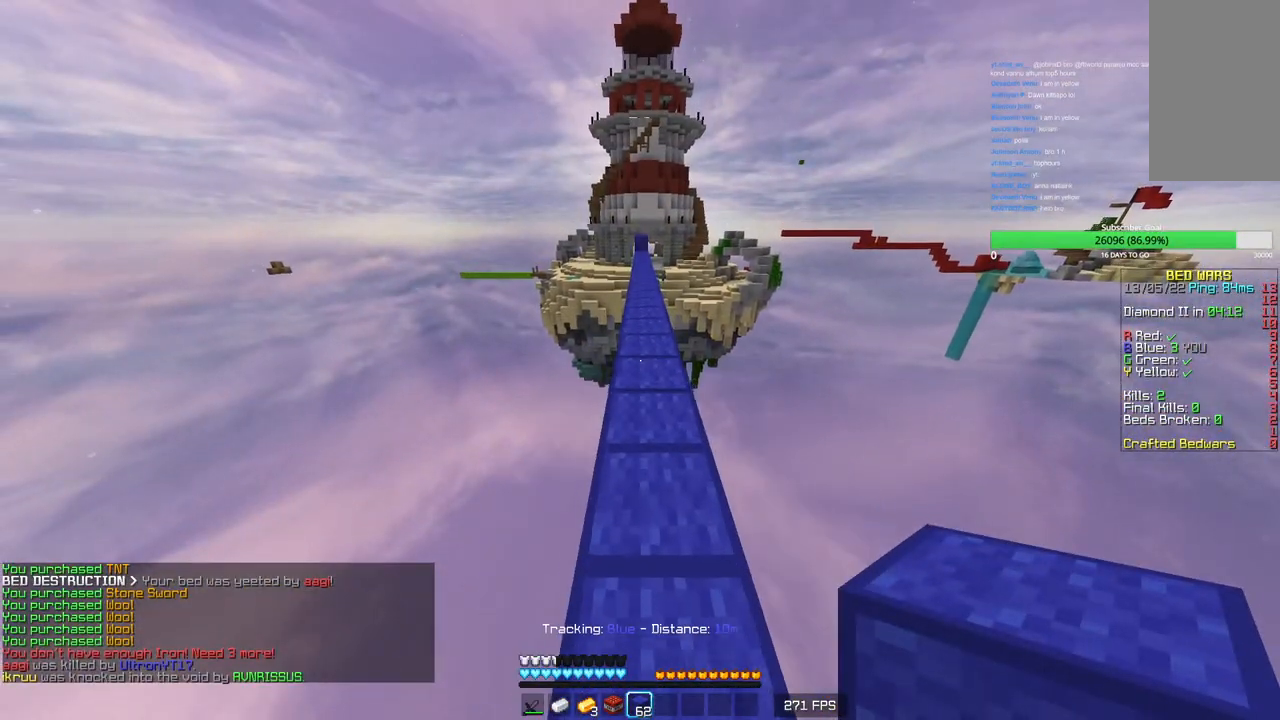
{"keys": ["w"], "mouse": [], "events": []}
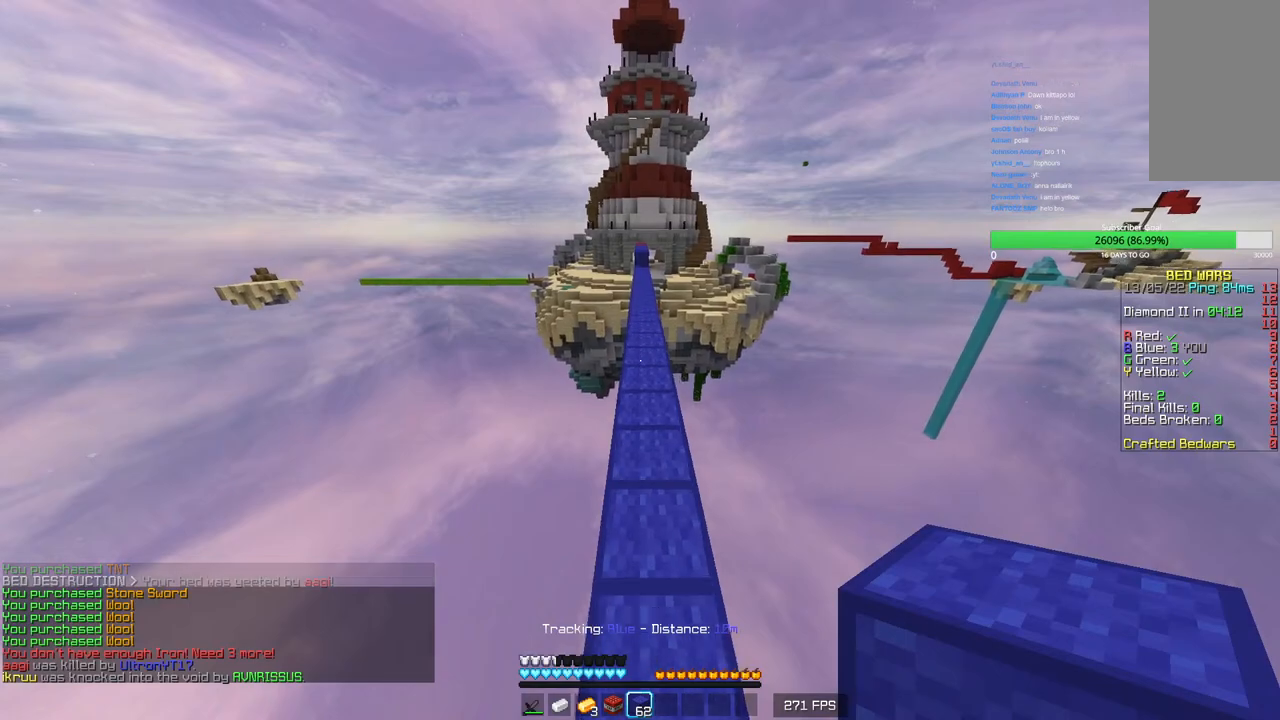
{"keys": [], "mouse": [], "events": [[216, "w", "up"]]}
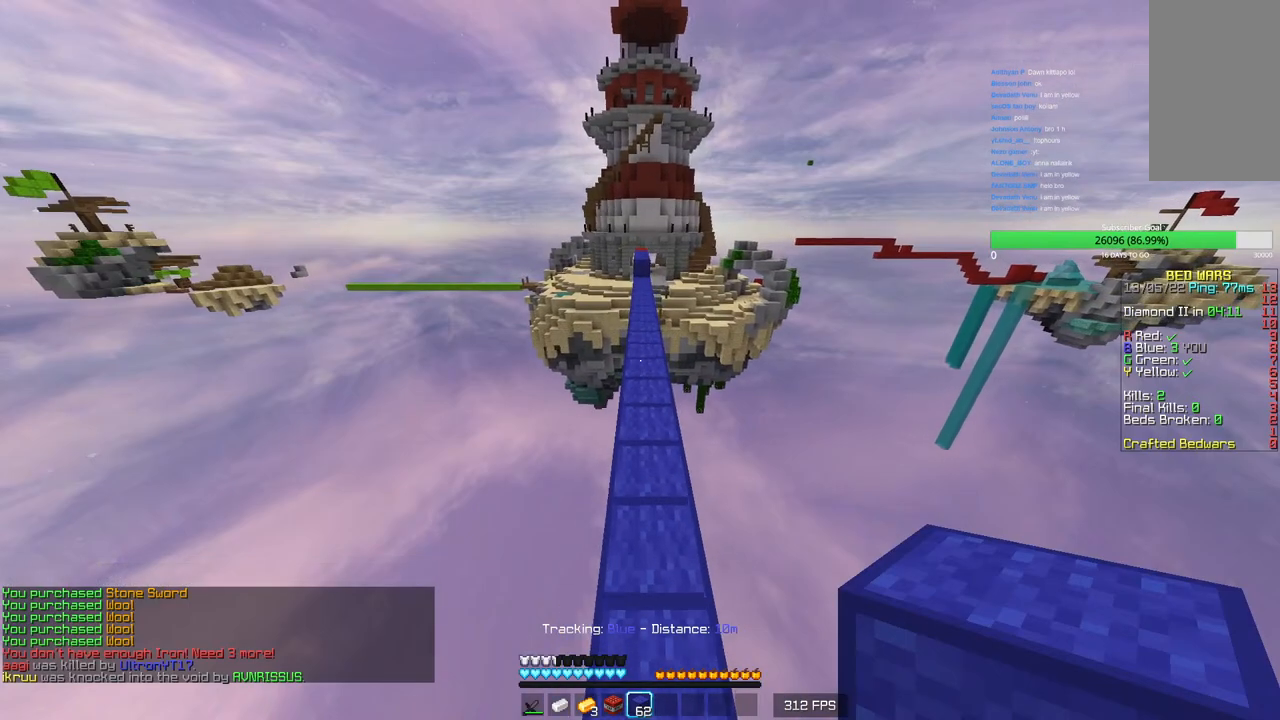
{"keys": [], "mouse": [], "events": [[16, "d", "down"], [150, "d", "up"]]}
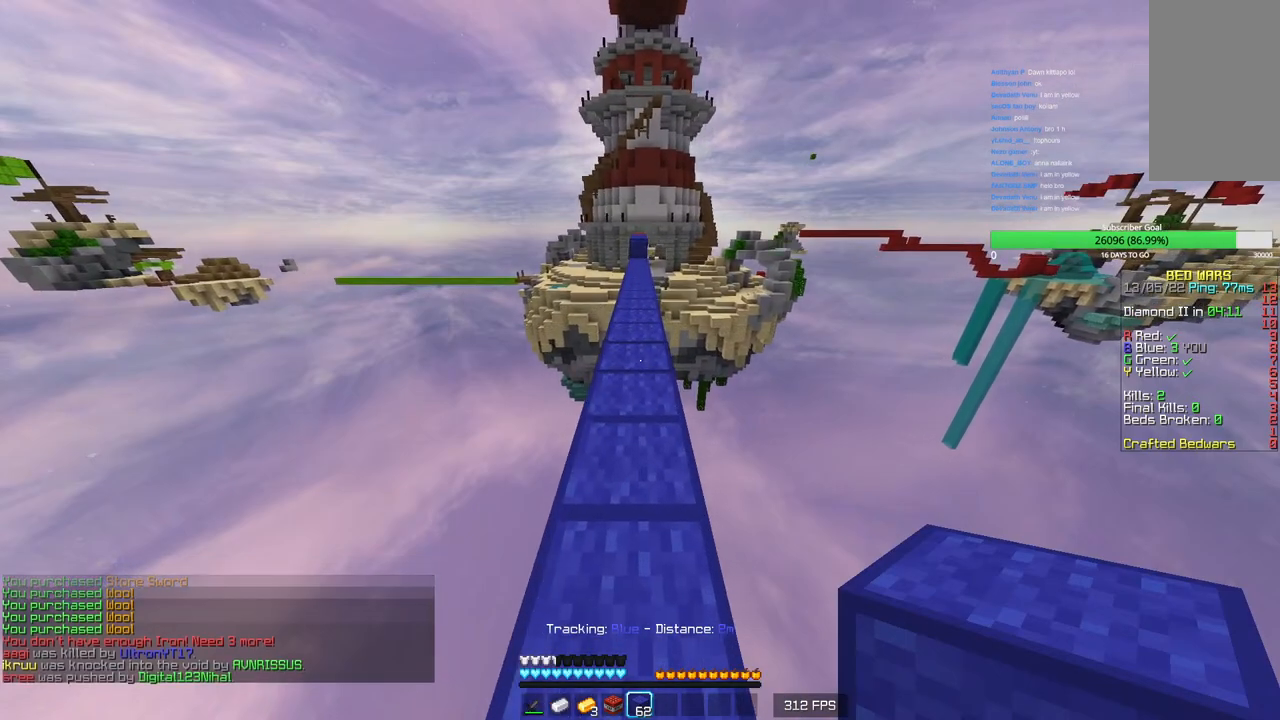
{"keys": [], "mouse": [], "events": []}
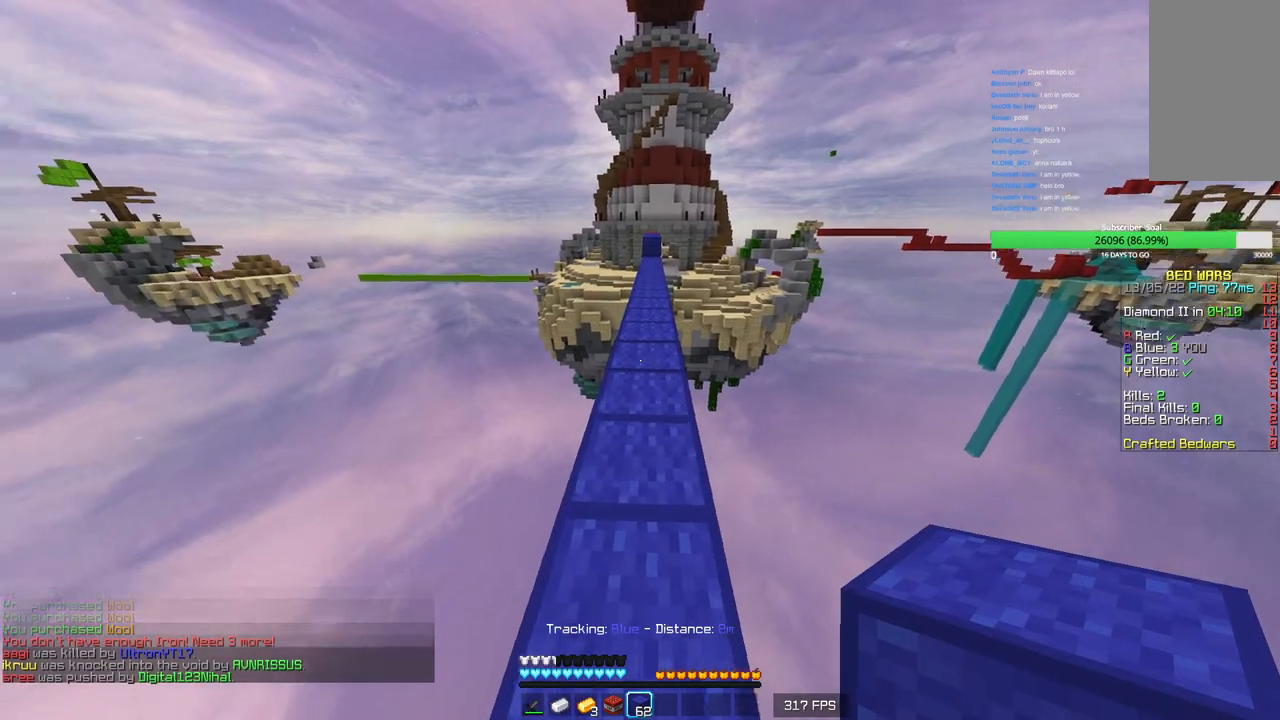
{"keys": [], "mouse": [], "events": []}
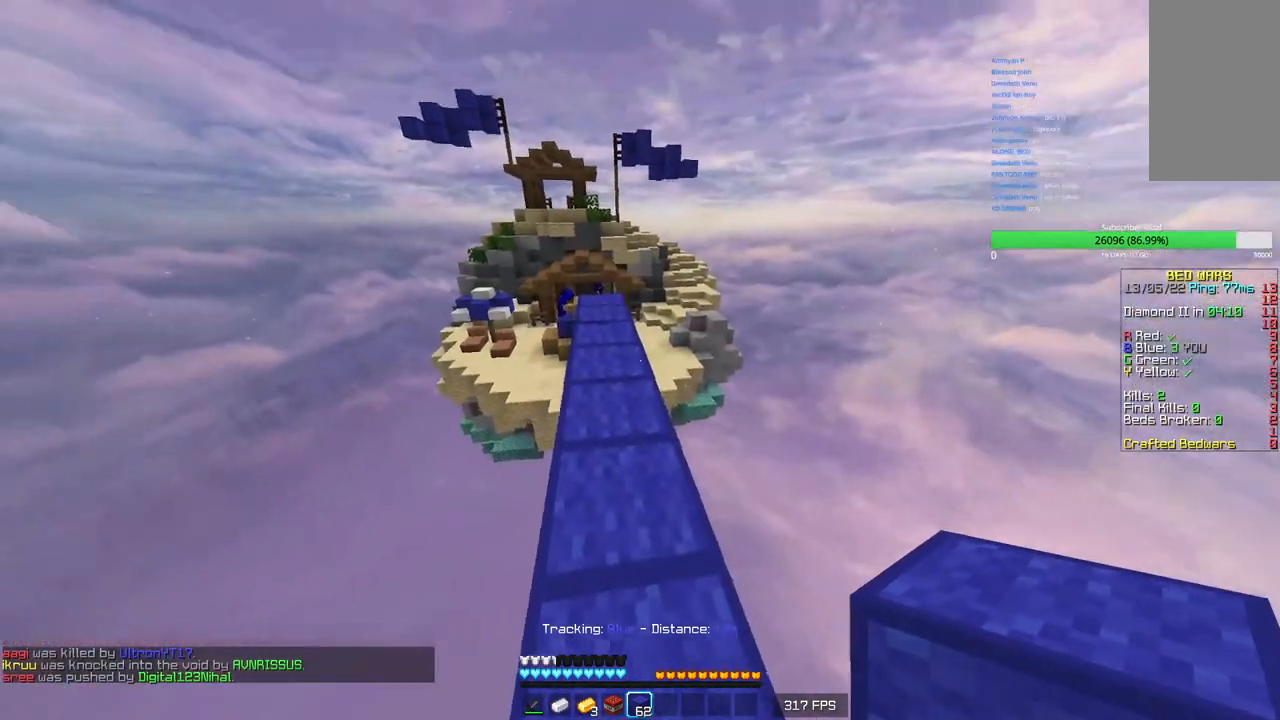
{"keys": ["w"], "mouse": [], "events": [[233, "w", "down"]]}
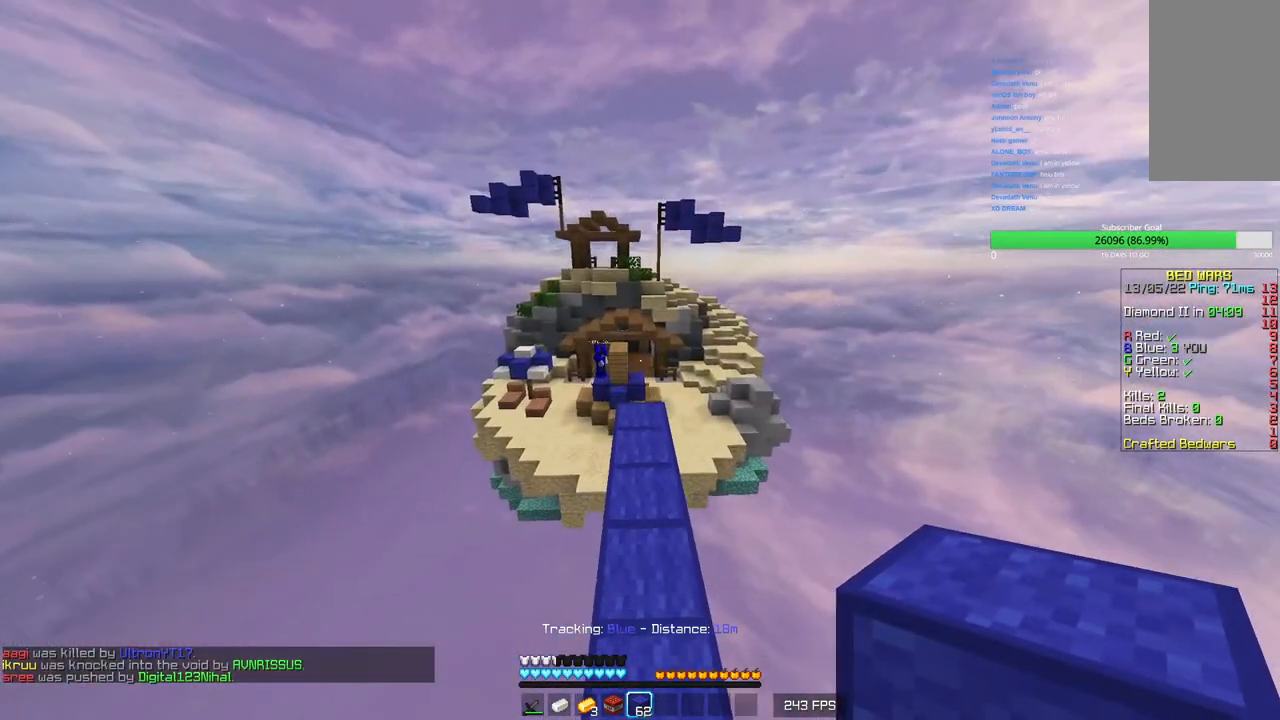
{"keys": ["w"], "mouse": [], "events": []}
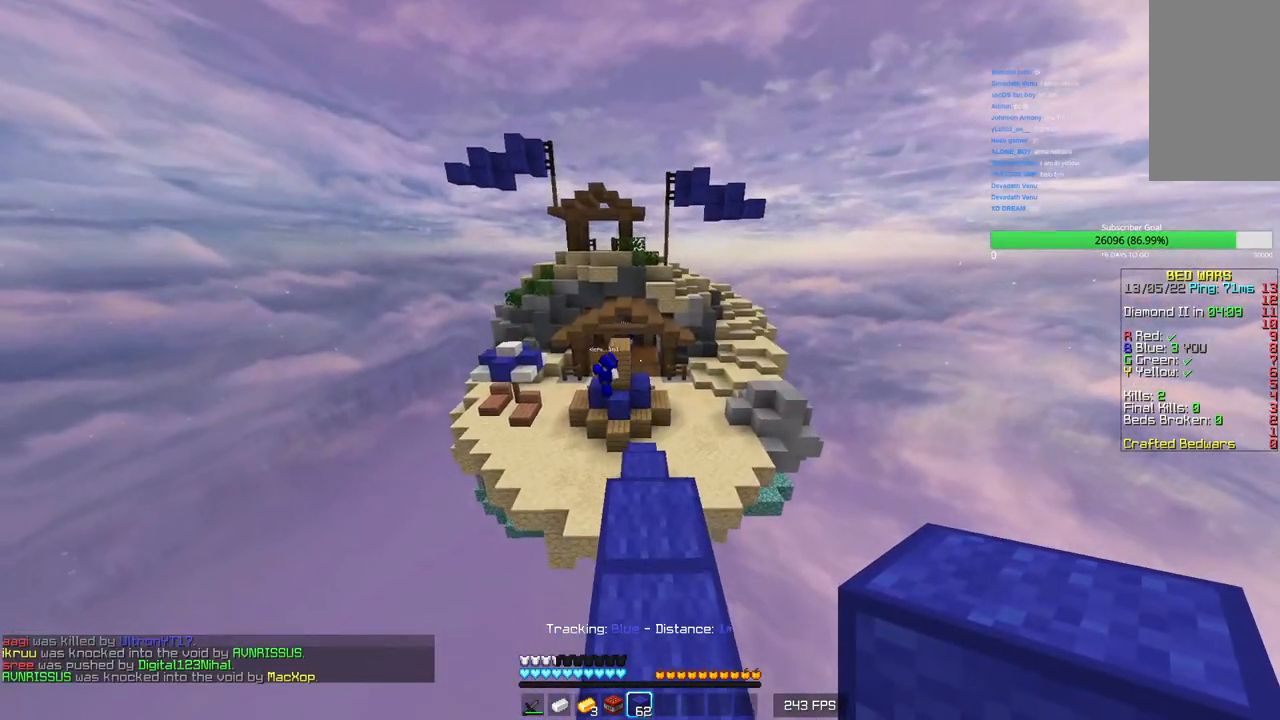
{"keys": [], "mouse": [], "events": [[100, "w", "up"]]}
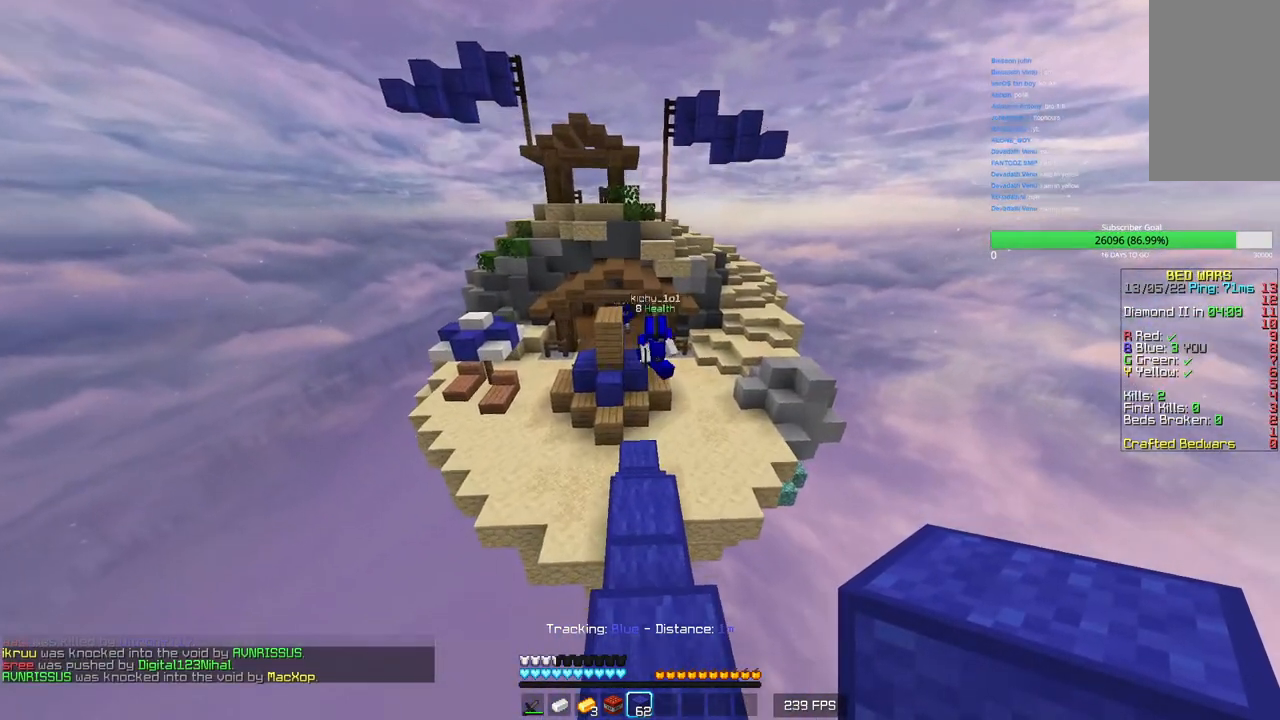
{"keys": [], "mouse": [], "events": []}
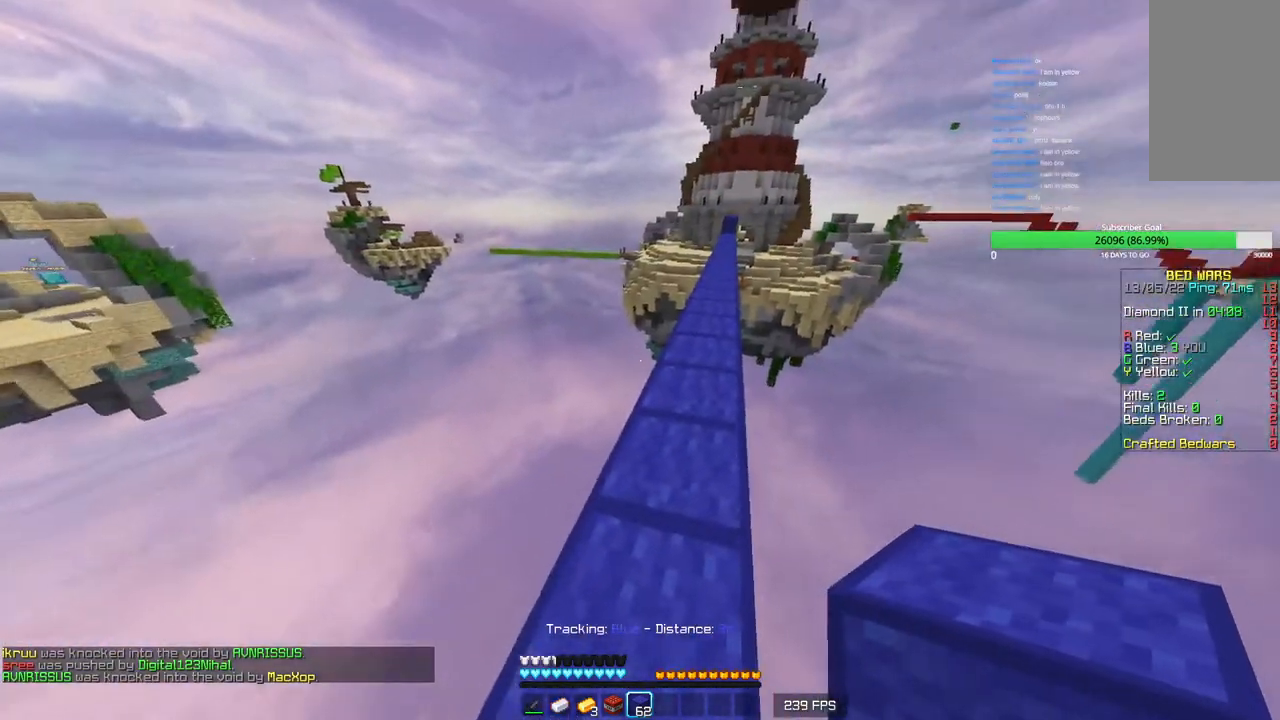
{"keys": ["w"], "mouse": [], "events": [[183, "w", "down"]]}
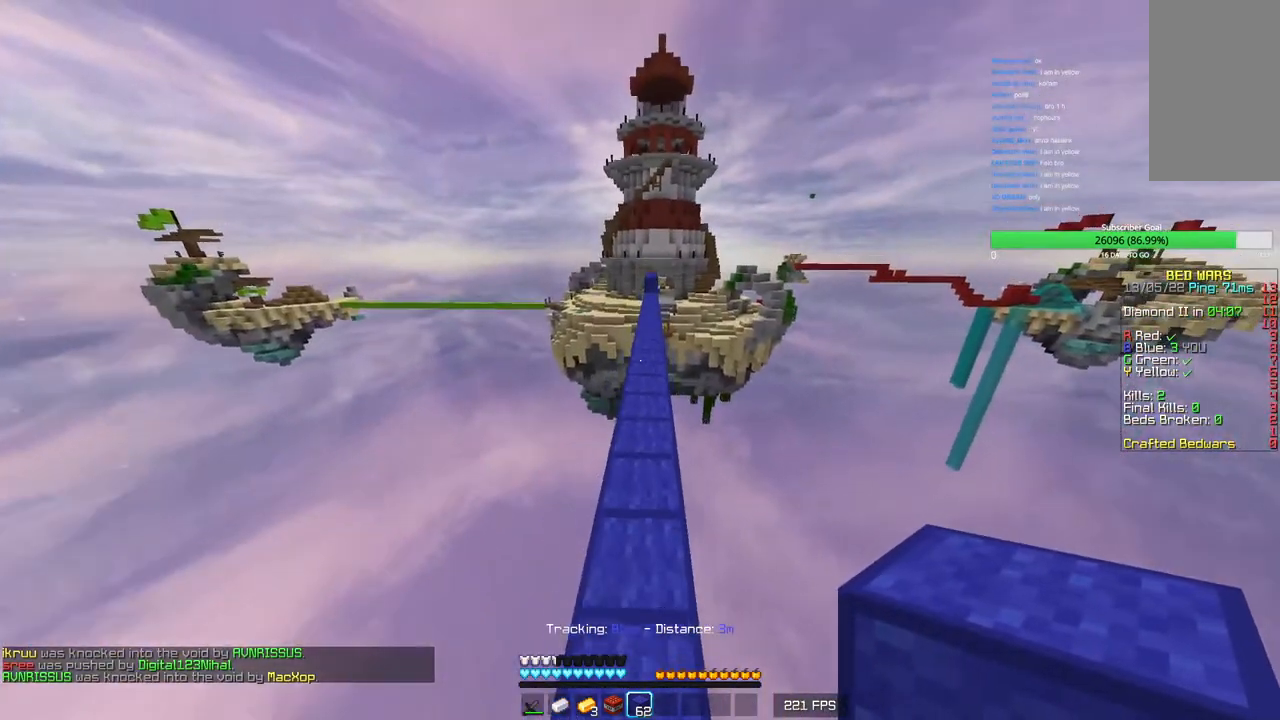
{"keys": ["w"], "mouse": [], "events": []}
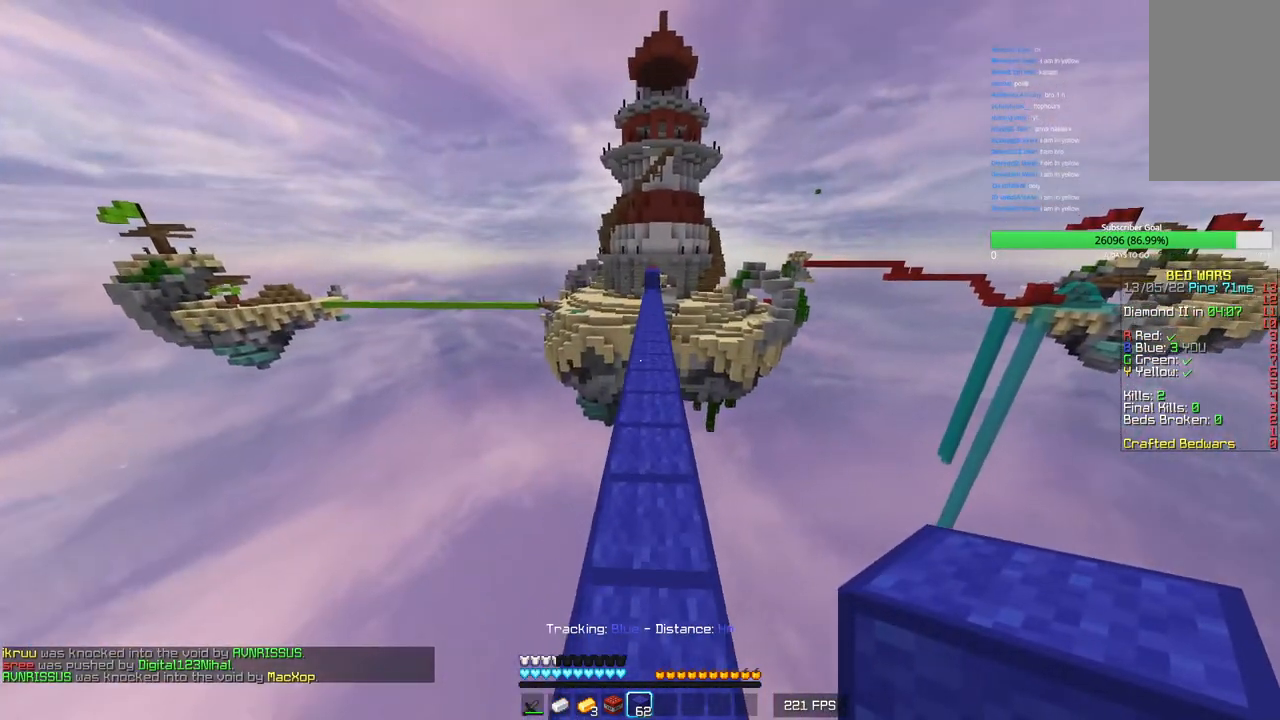
{"keys": ["w"], "mouse": [], "events": []}
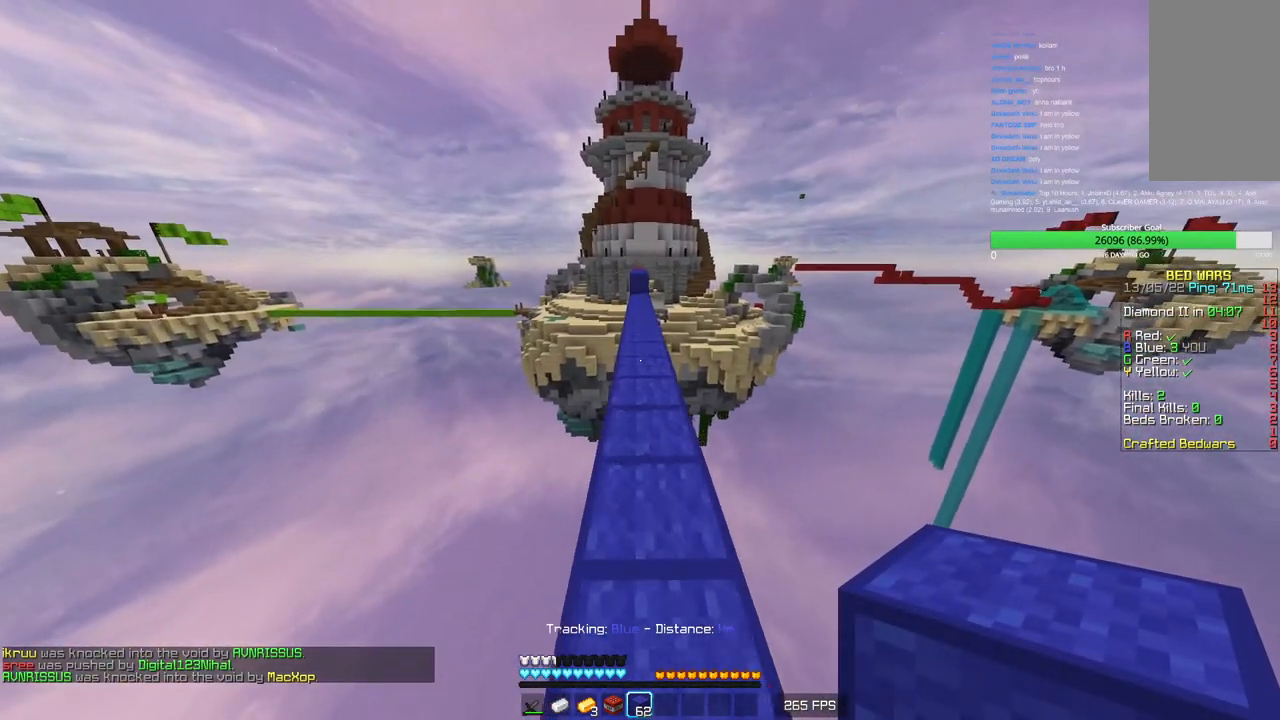
{"keys": ["w"], "mouse": [], "events": []}
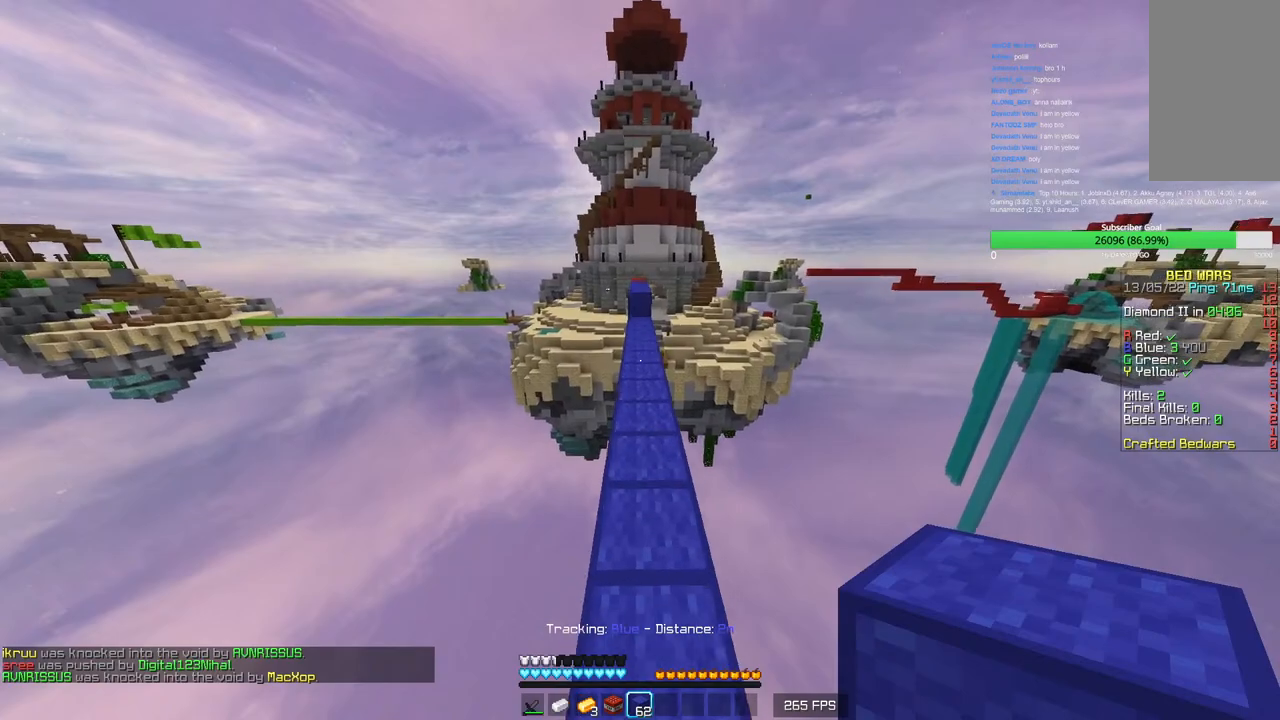
{"keys": ["w"], "mouse": [], "events": []}
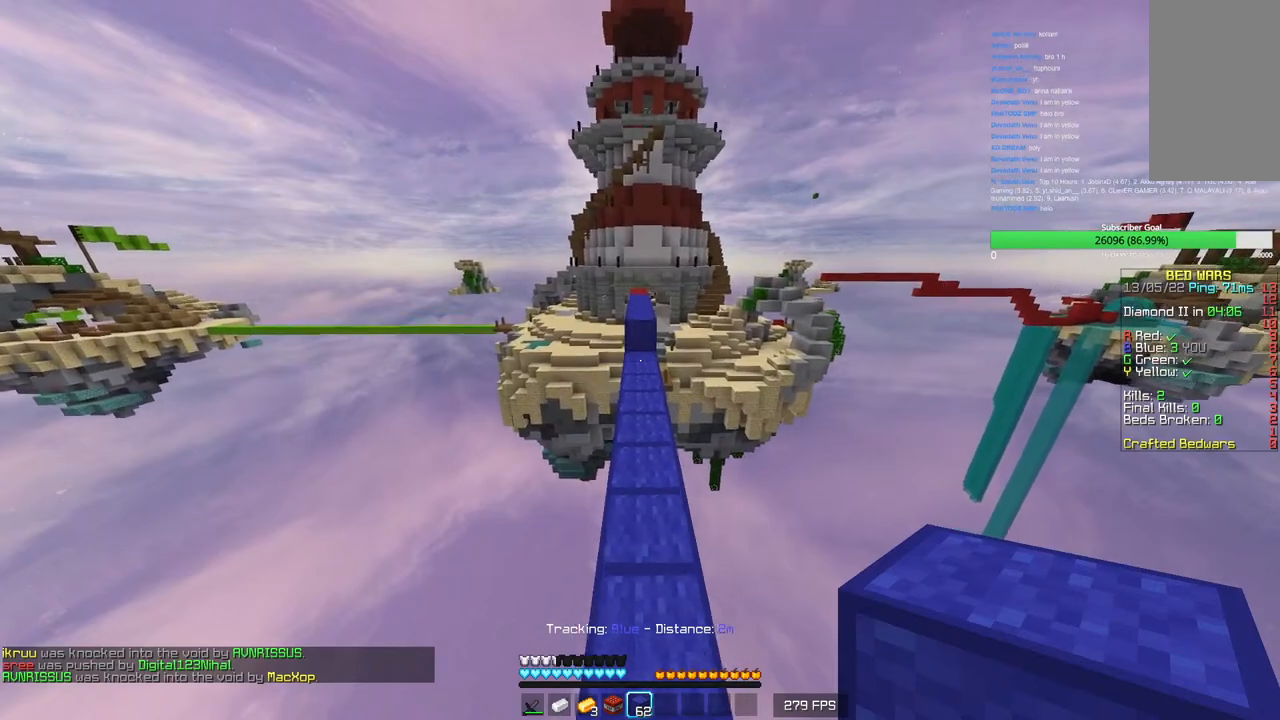
{"keys": ["w"], "mouse": [], "events": []}
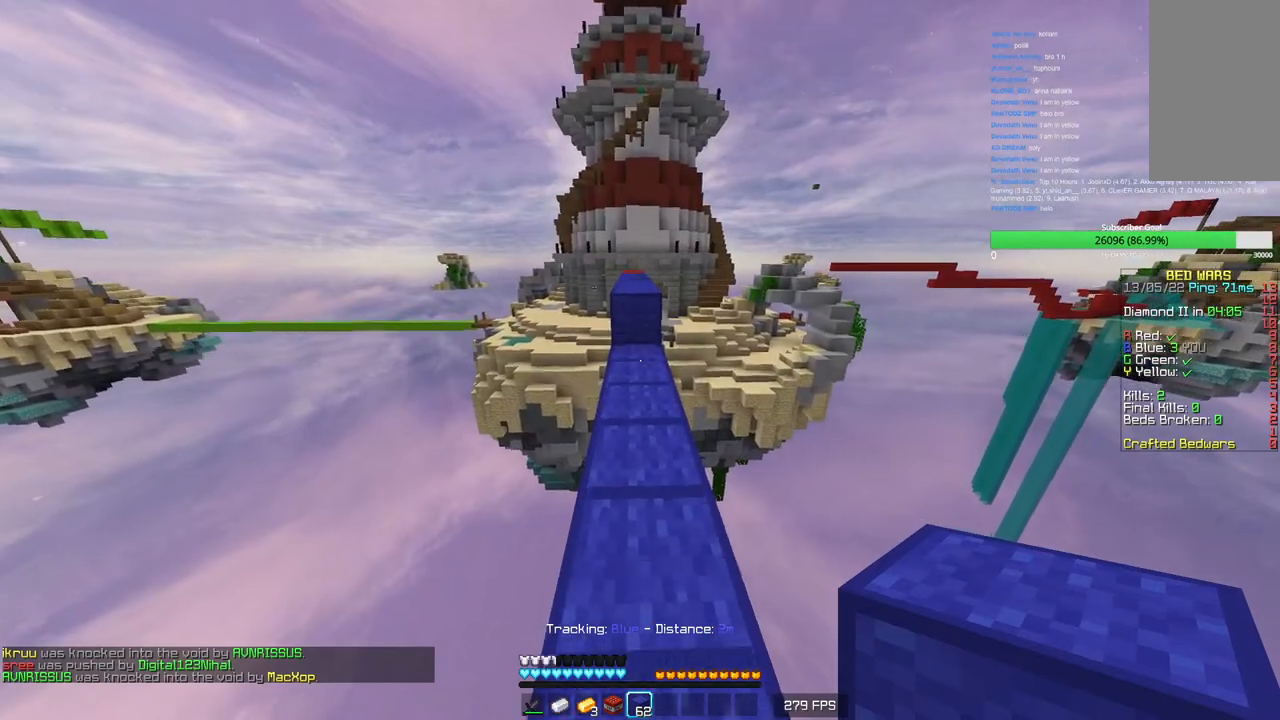
{"keys": ["w"], "mouse": [], "events": []}
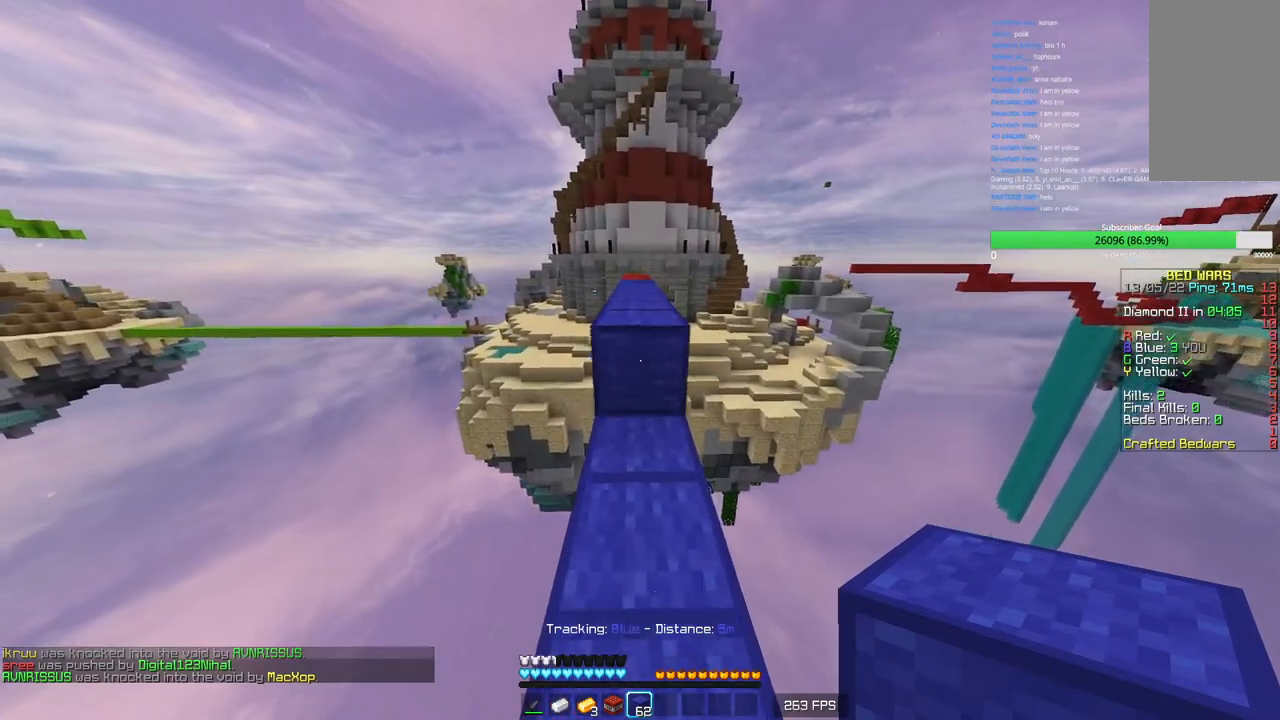
{"keys": ["w"], "mouse": [], "events": []}
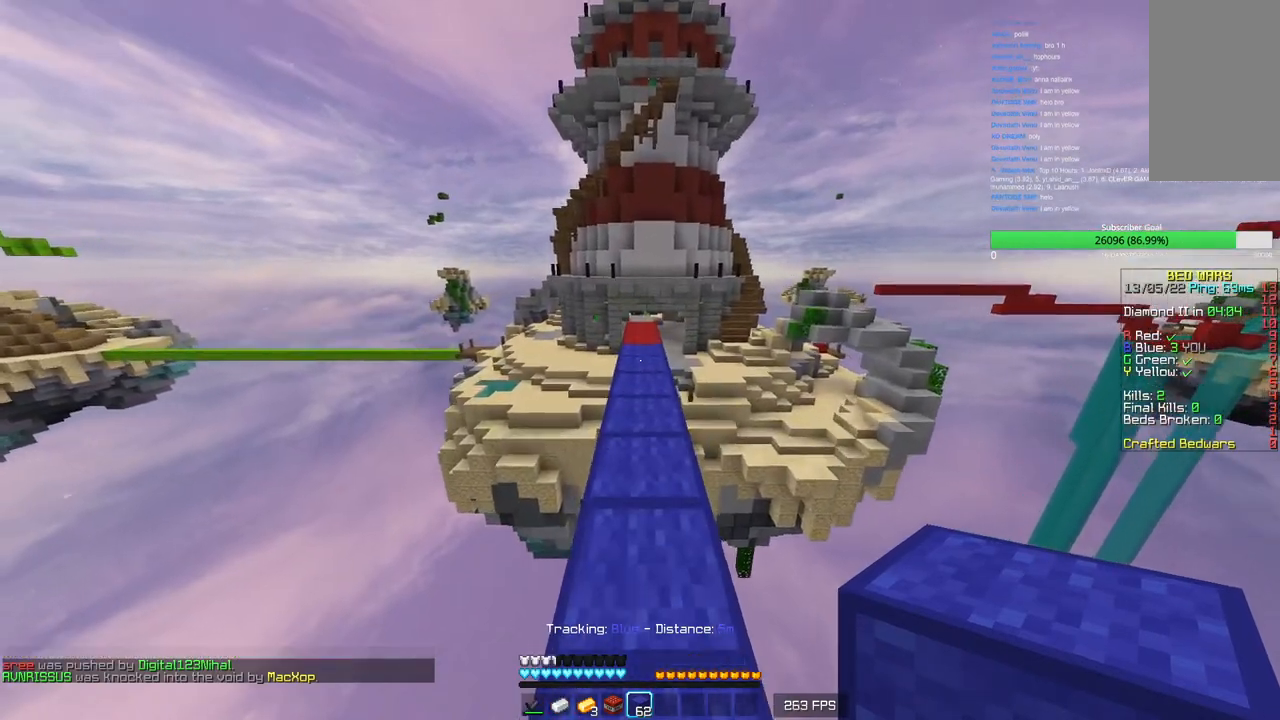
{"keys": ["w"], "mouse": [], "events": []}
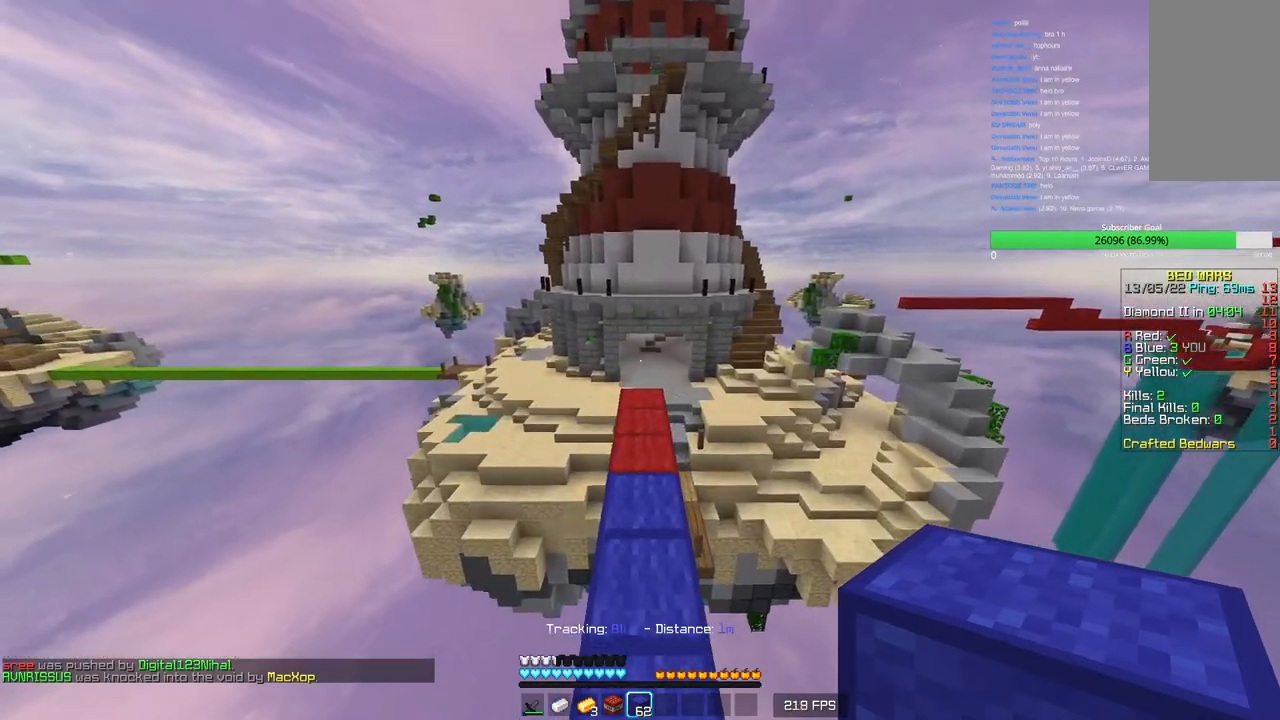
{"keys": ["w"], "mouse": [], "events": []}
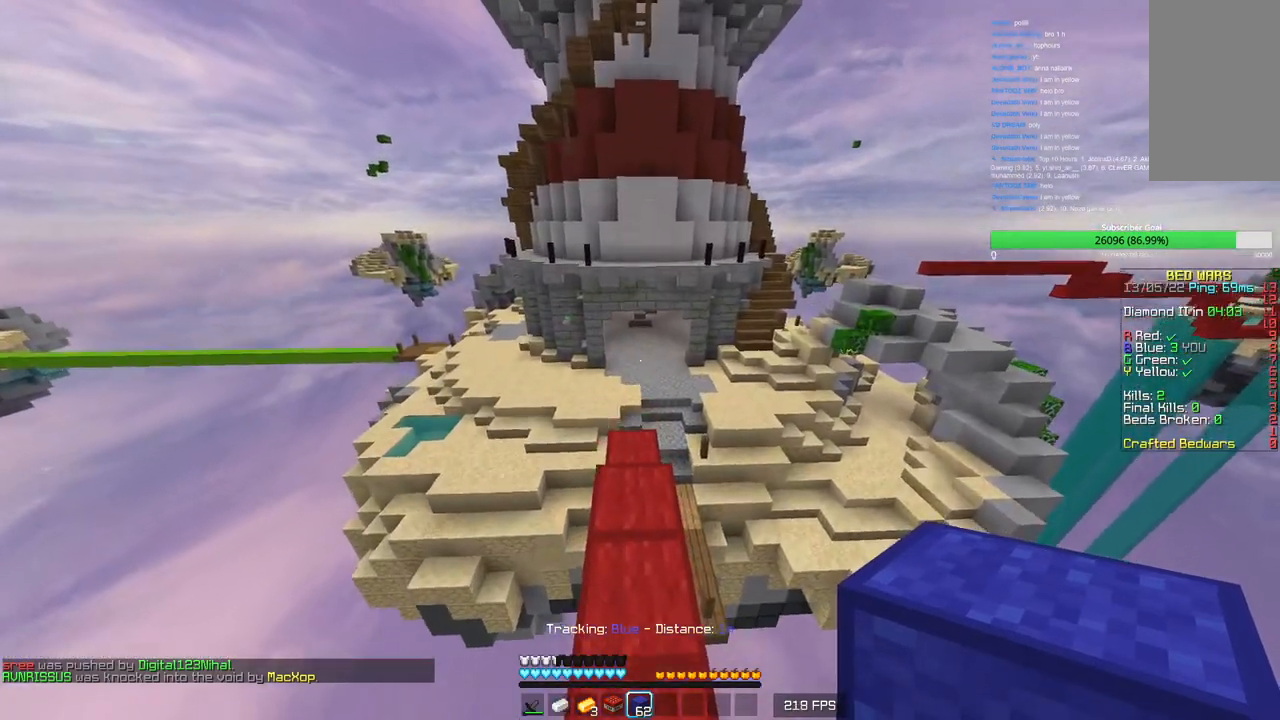
{"keys": ["w"], "mouse": [], "events": []}
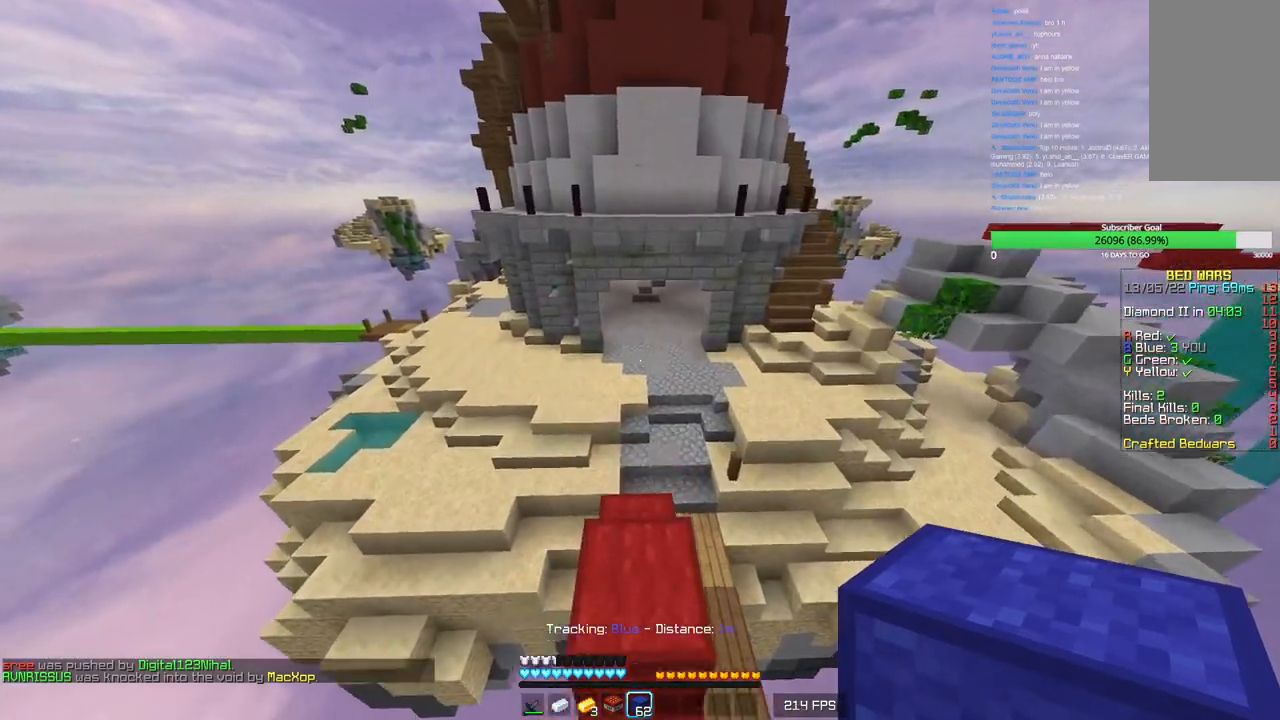
{"keys": ["w"], "mouse": [], "events": []}
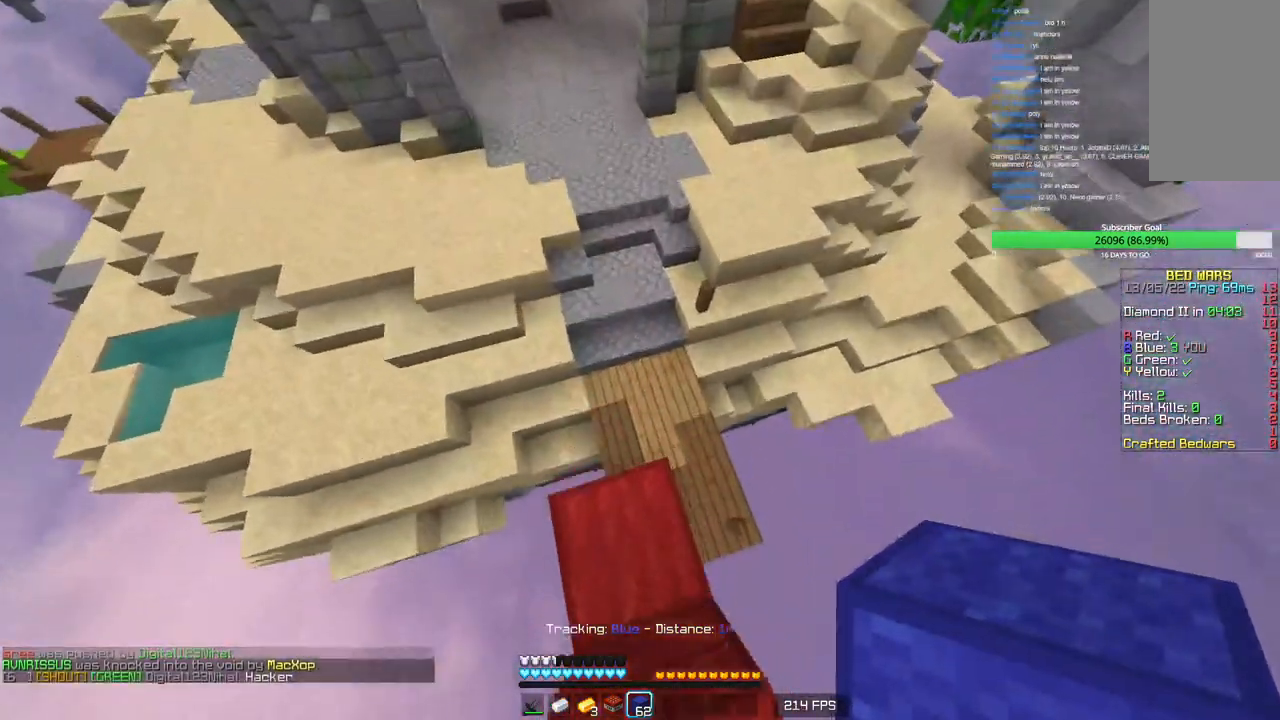
{"keys": ["w"], "mouse": ["right"], "events": [[433, "mouse_right", "down"]]}